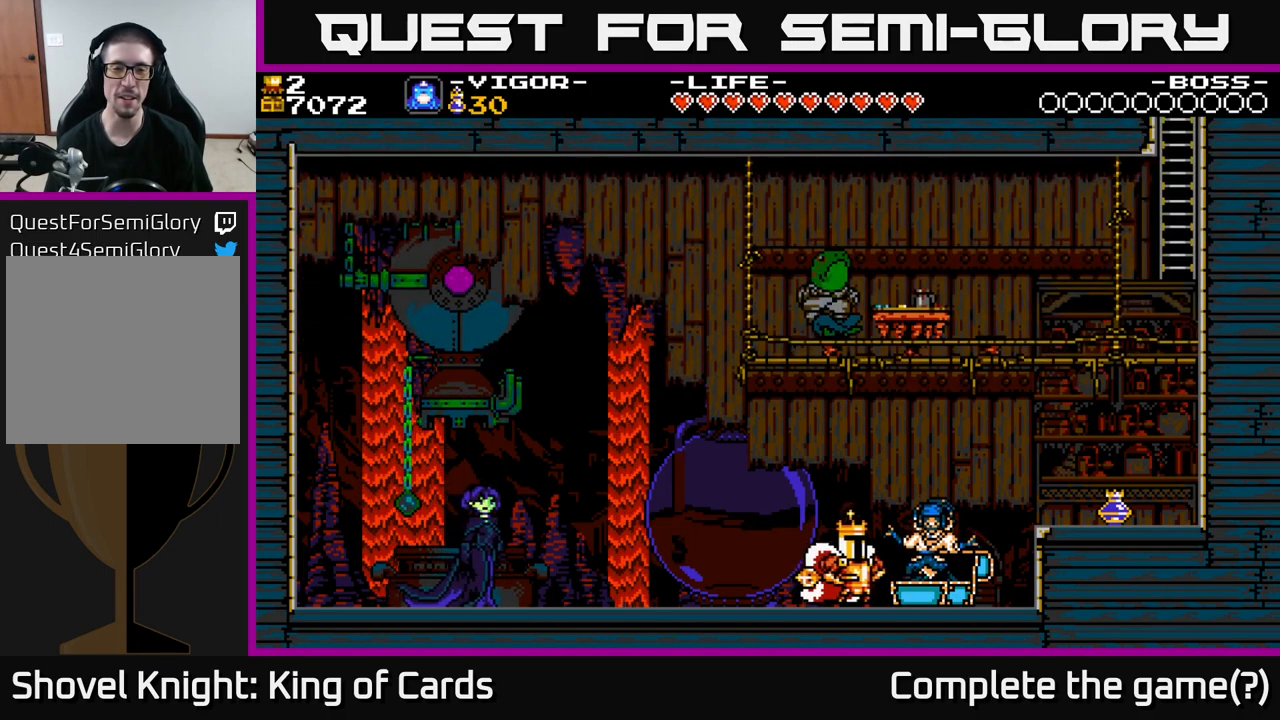
Gameplay with a controller (Xbox layout); each line is a JSON object with the inputs held at the frame after it. "events" lists button and stick changes between this image and that frame as [ms after this image, input, new state], when the widget could be followed in between. Not read: left_stick.
{"buttons": ["A", "DPAD_RIGHT"], "right_stick": "center", "events": [[450, "A", "down"]]}
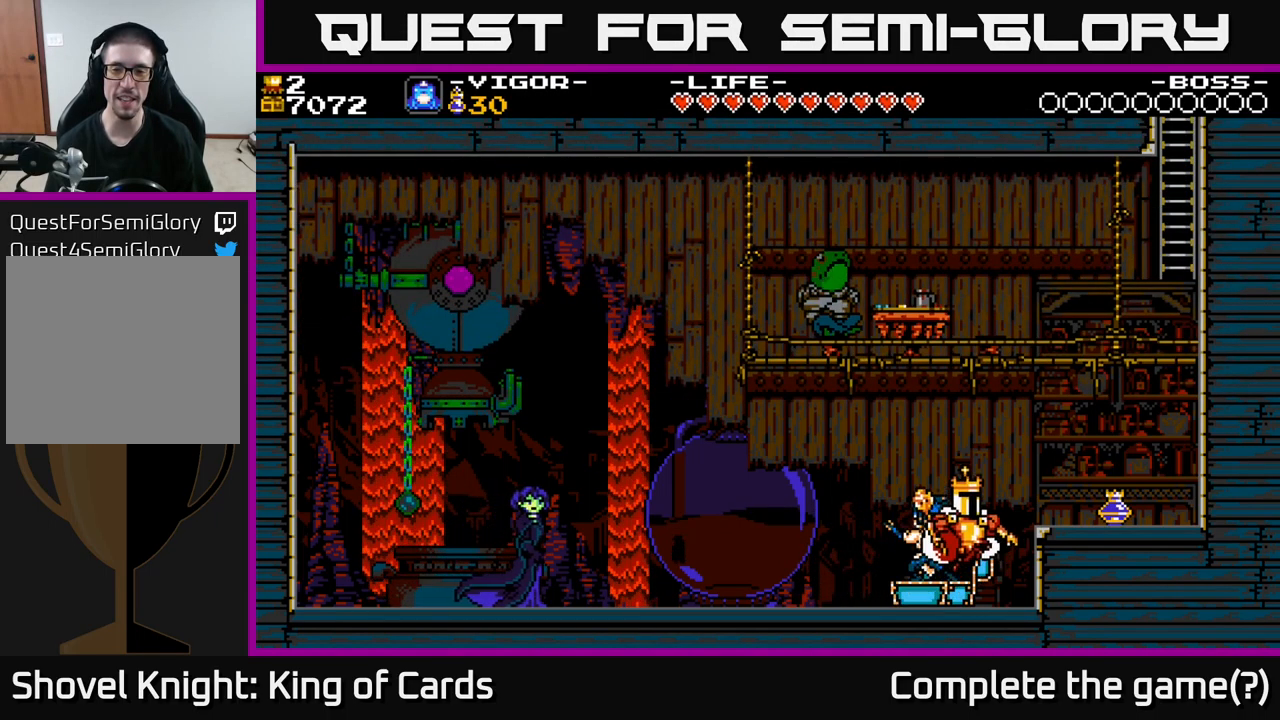
{"buttons": ["DPAD_RIGHT"], "right_stick": "center", "events": [[133, "A", "up"]]}
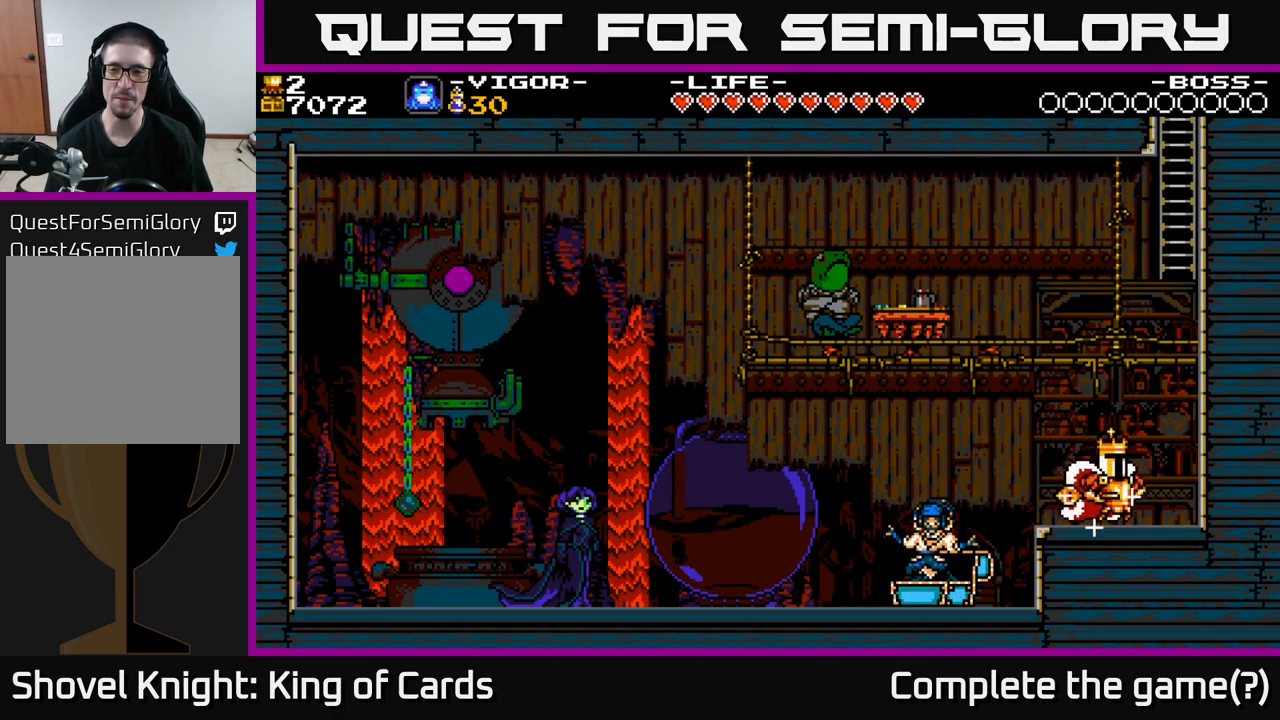
{"buttons": ["A", "X", "DPAD_RIGHT"], "right_stick": "center", "events": [[117, "A", "down"], [417, "X", "down"]]}
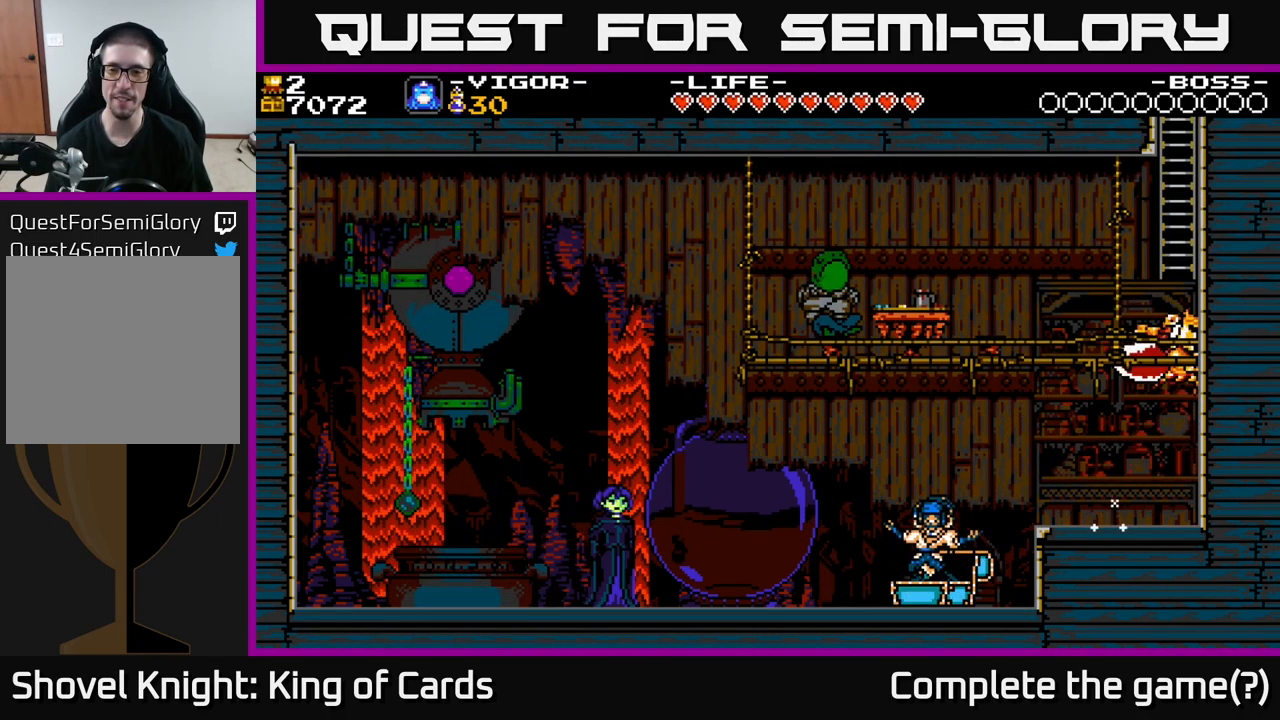
{"buttons": [], "right_stick": "center", "events": [[283, "A", "up"], [283, "DPAD_RIGHT", "up"], [333, "X", "up"]]}
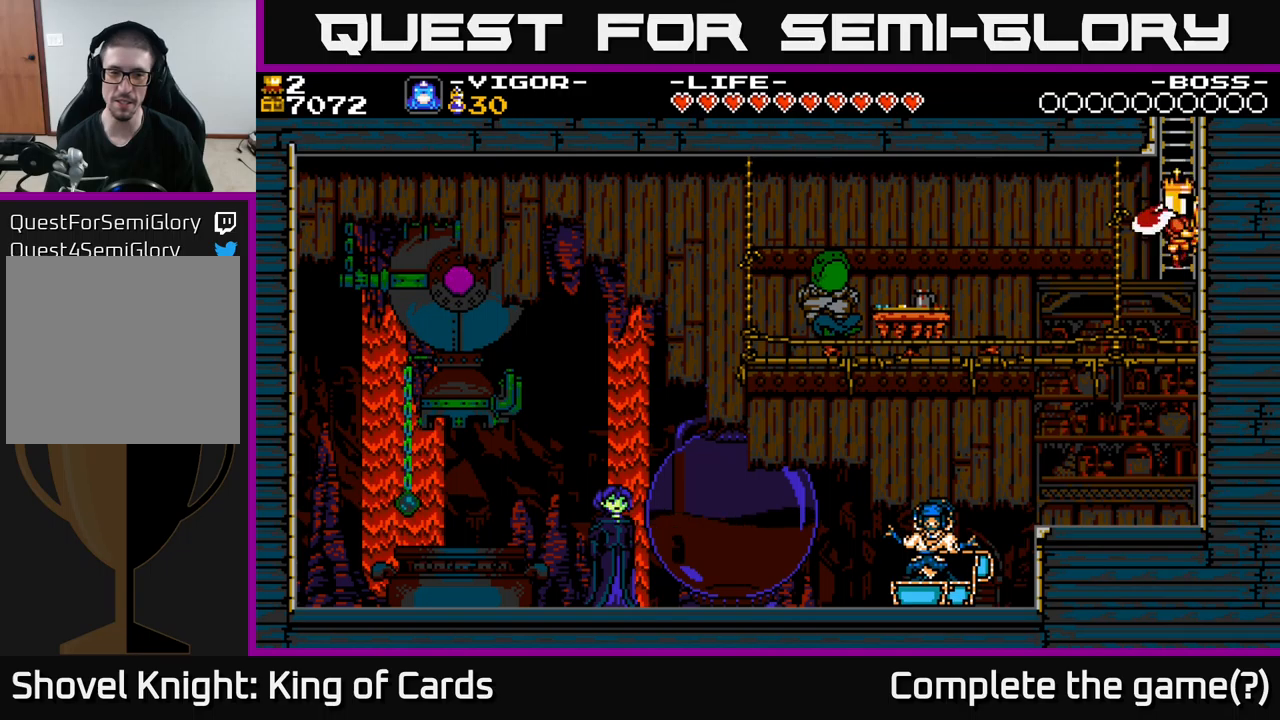
{"buttons": [], "right_stick": "center", "events": [[50, "DPAD_LEFT", "down"], [467, "DPAD_LEFT", "up"]]}
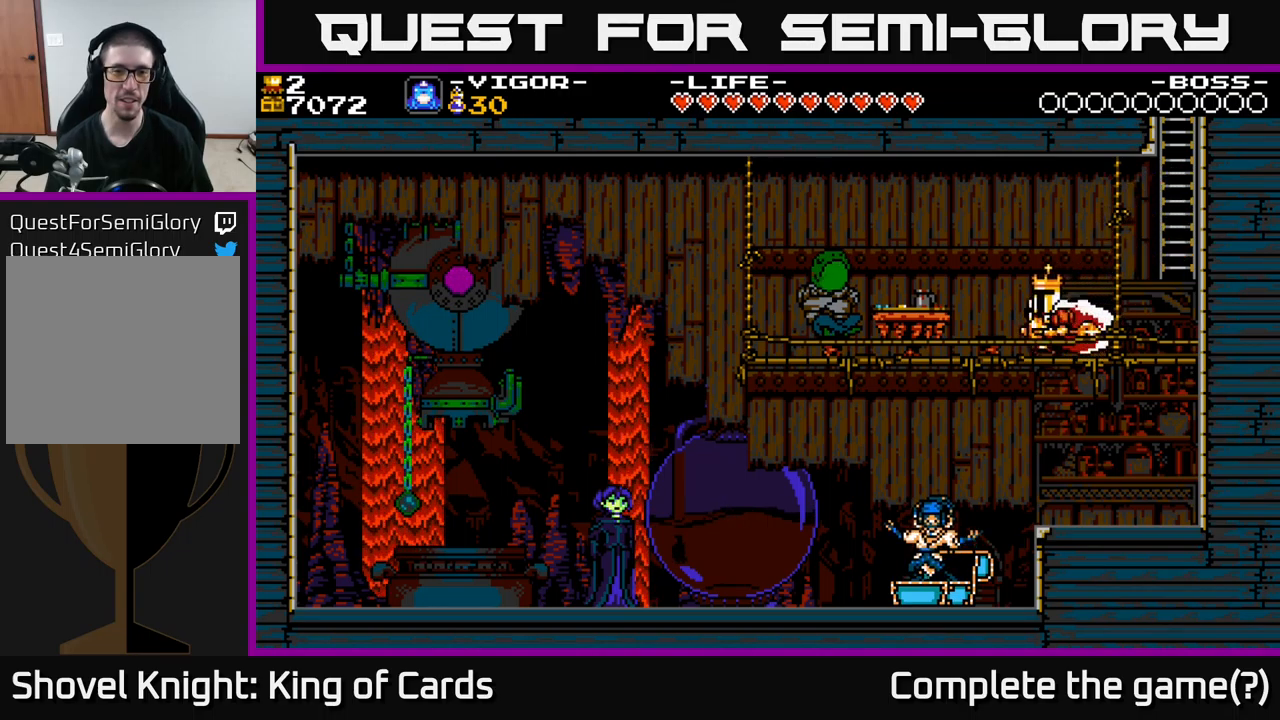
{"buttons": ["DPAD_RIGHT"], "right_stick": "center", "events": [[50, "DPAD_RIGHT", "down"]]}
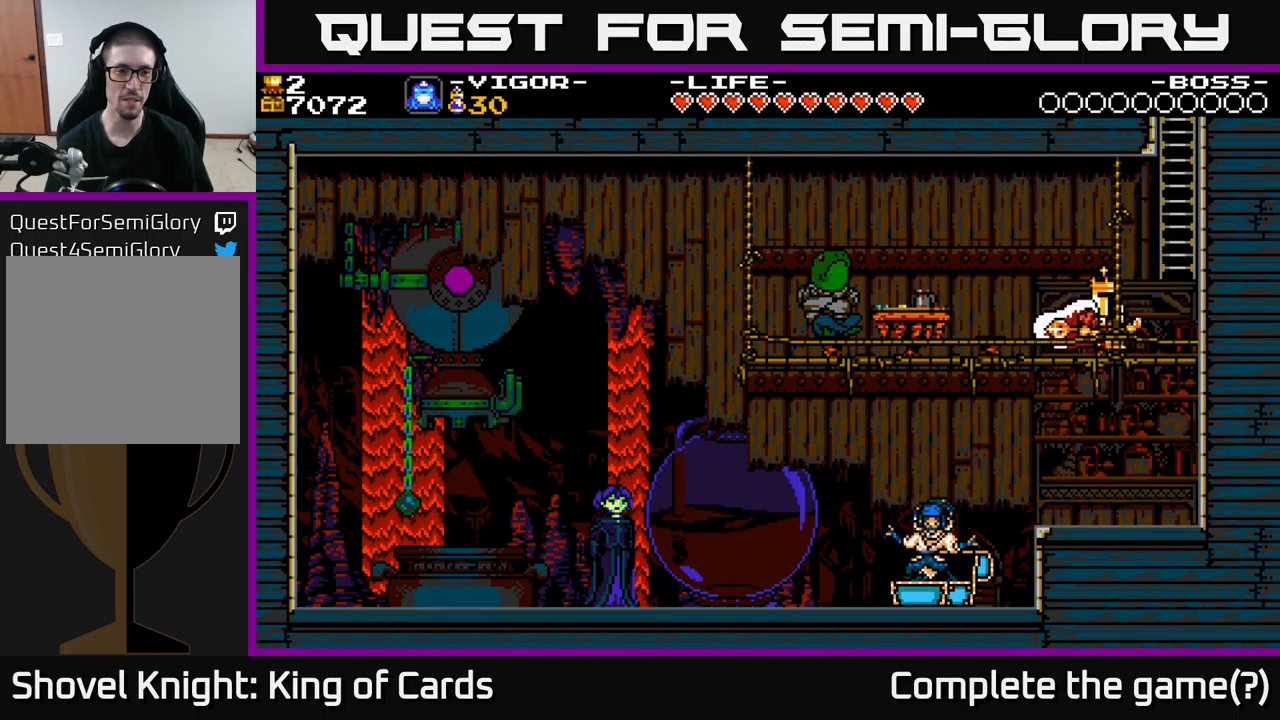
{"buttons": ["A", "DPAD_UP"], "right_stick": "center", "events": [[84, "A", "down"], [434, "DPAD_UP", "down"], [450, "DPAD_RIGHT", "up"]]}
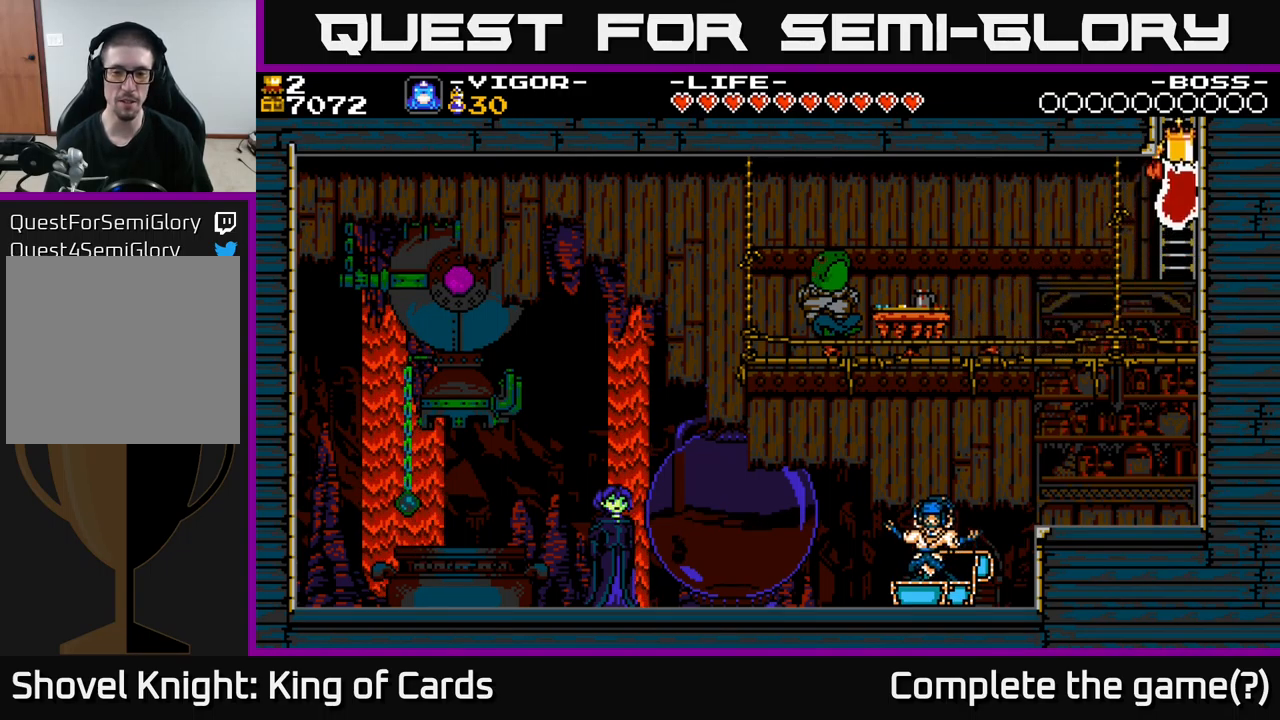
{"buttons": ["DPAD_UP"], "right_stick": "center", "events": [[50, "A", "up"]]}
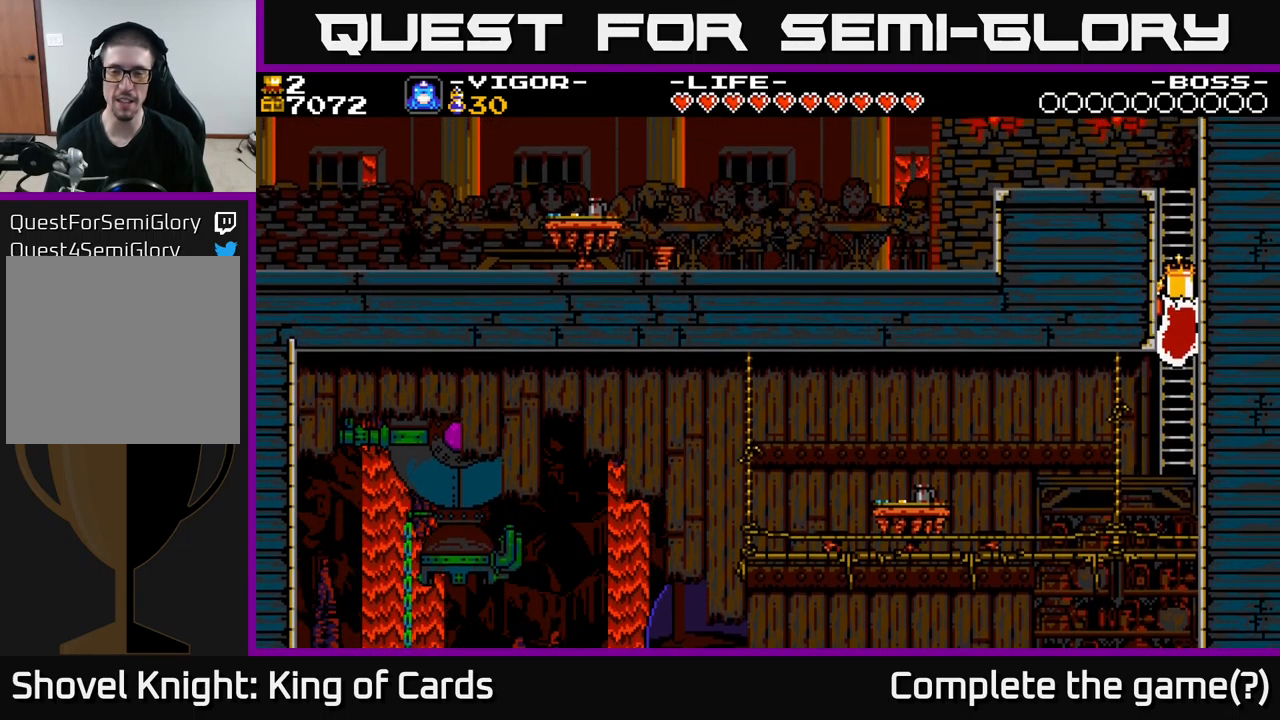
{"buttons": ["DPAD_UP"], "right_stick": "center", "events": []}
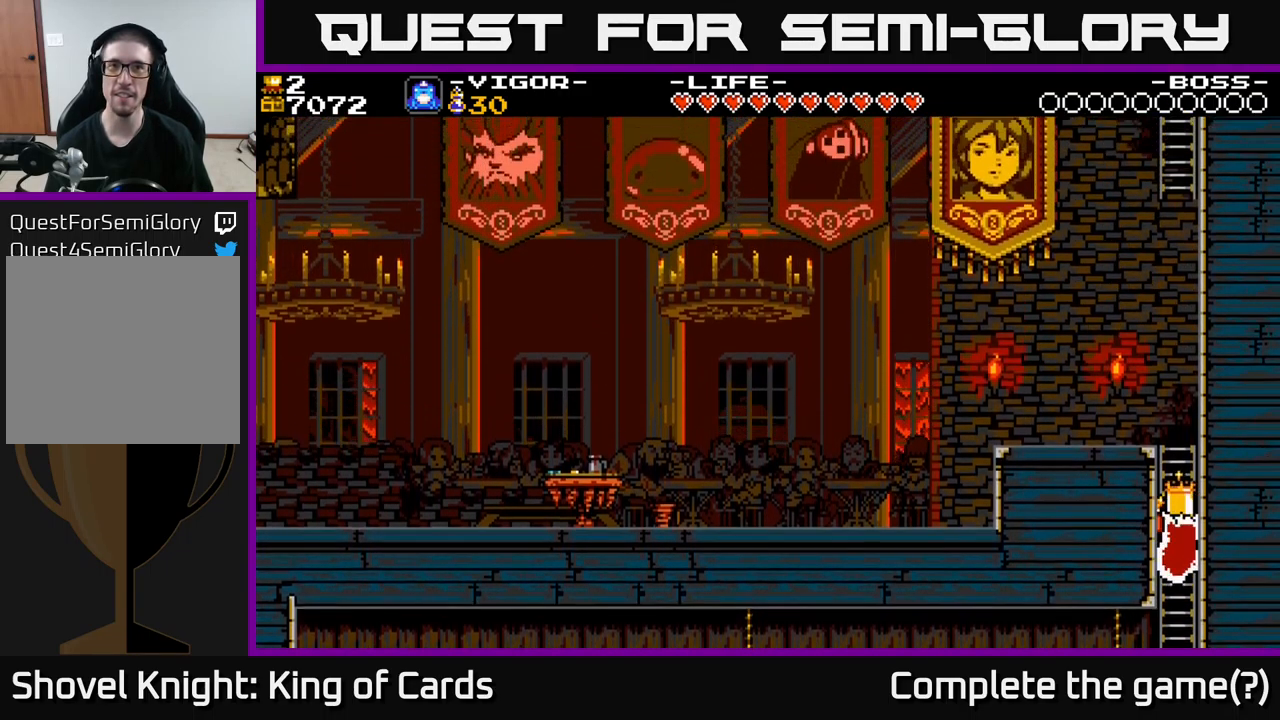
{"buttons": ["DPAD_UP"], "right_stick": "center", "events": []}
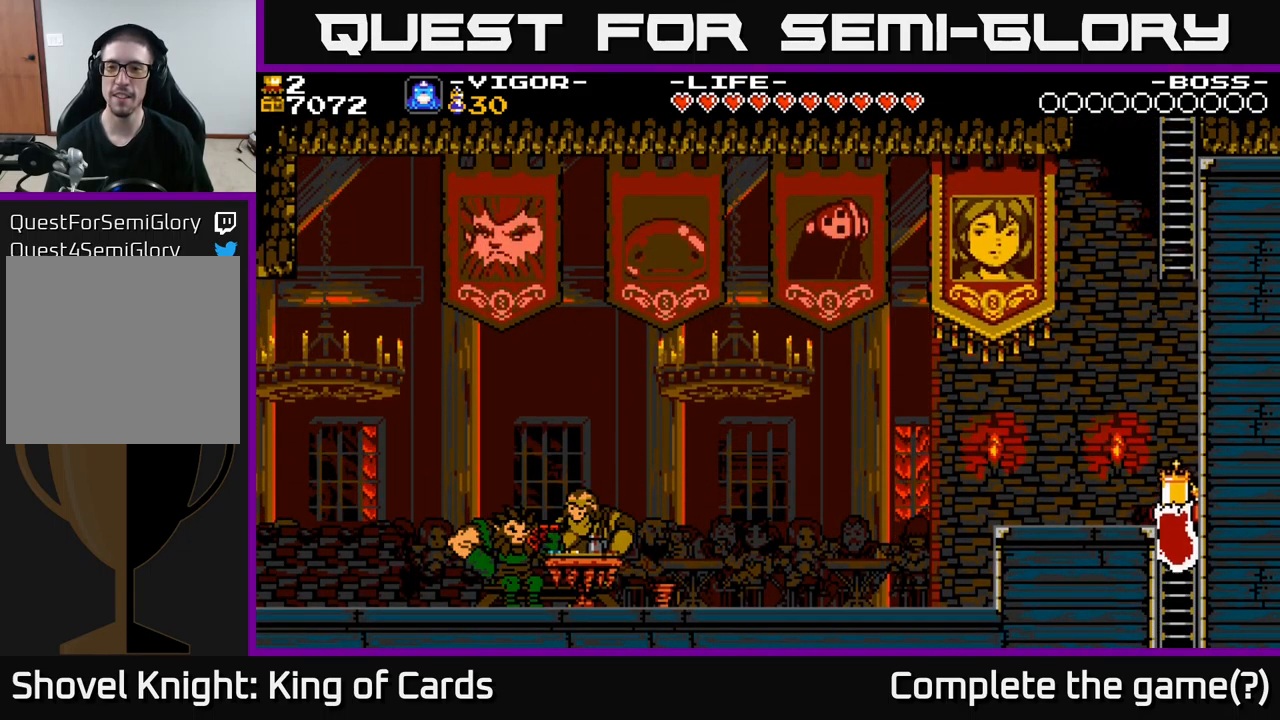
{"buttons": ["A", "DPAD_RIGHT"], "right_stick": "center", "events": [[117, "DPAD_LEFT", "down"], [267, "DPAD_UP", "up"], [300, "DPAD_LEFT", "up"], [334, "A", "down"], [467, "DPAD_RIGHT", "down"]]}
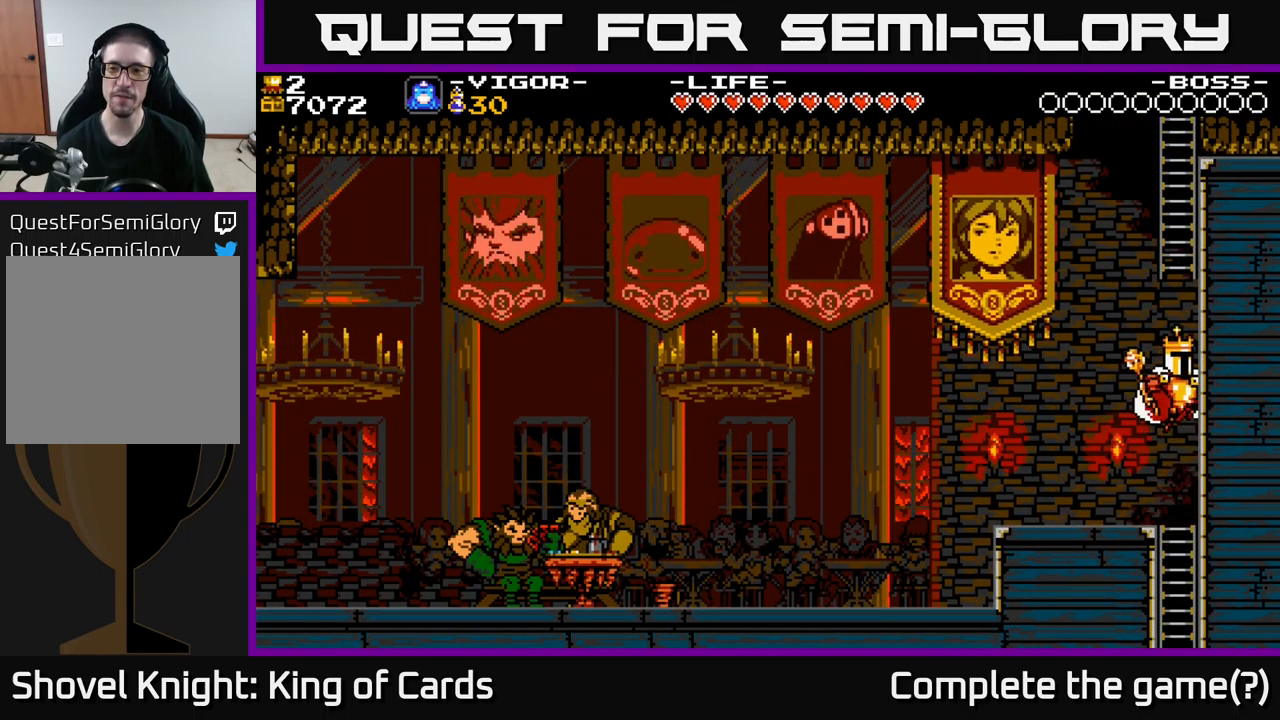
{"buttons": ["DPAD_UP"], "right_stick": "center", "events": [[100, "X", "down"], [350, "A", "up"], [350, "DPAD_UP", "down"], [367, "X", "up"], [400, "DPAD_RIGHT", "up"]]}
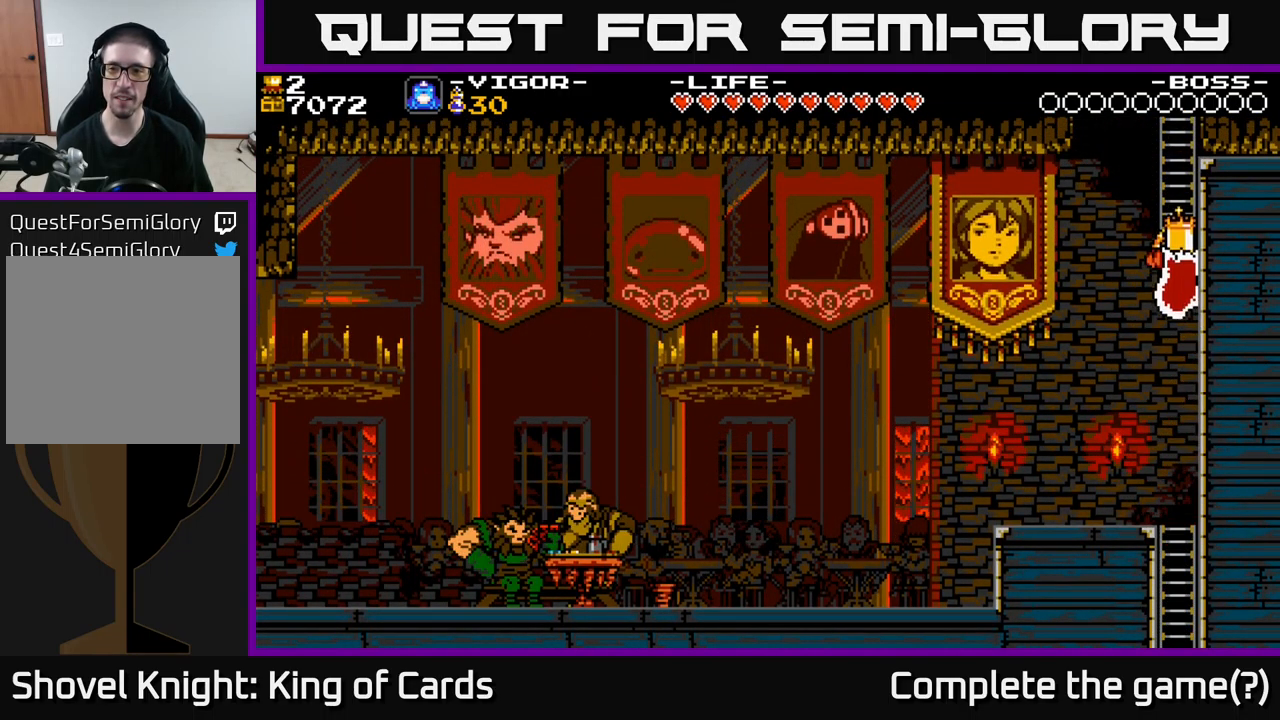
{"buttons": ["DPAD_UP"], "right_stick": "center", "events": []}
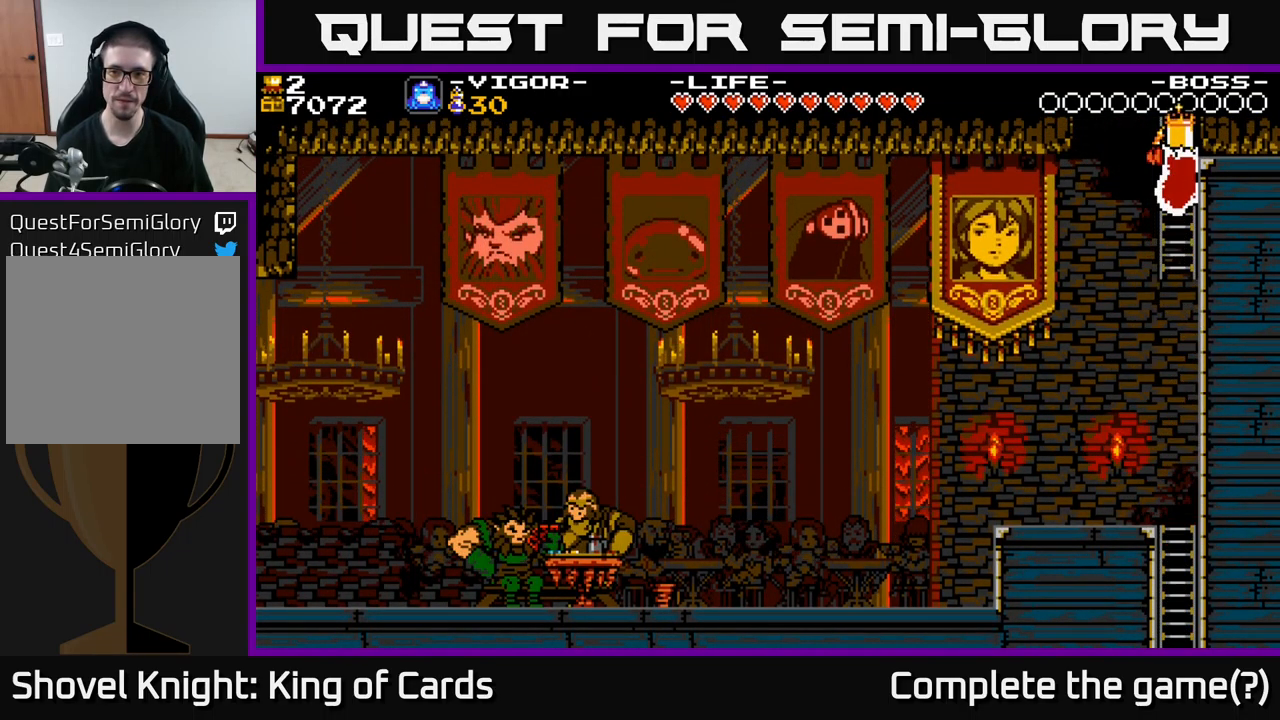
{"buttons": ["DPAD_UP"], "right_stick": "center", "events": []}
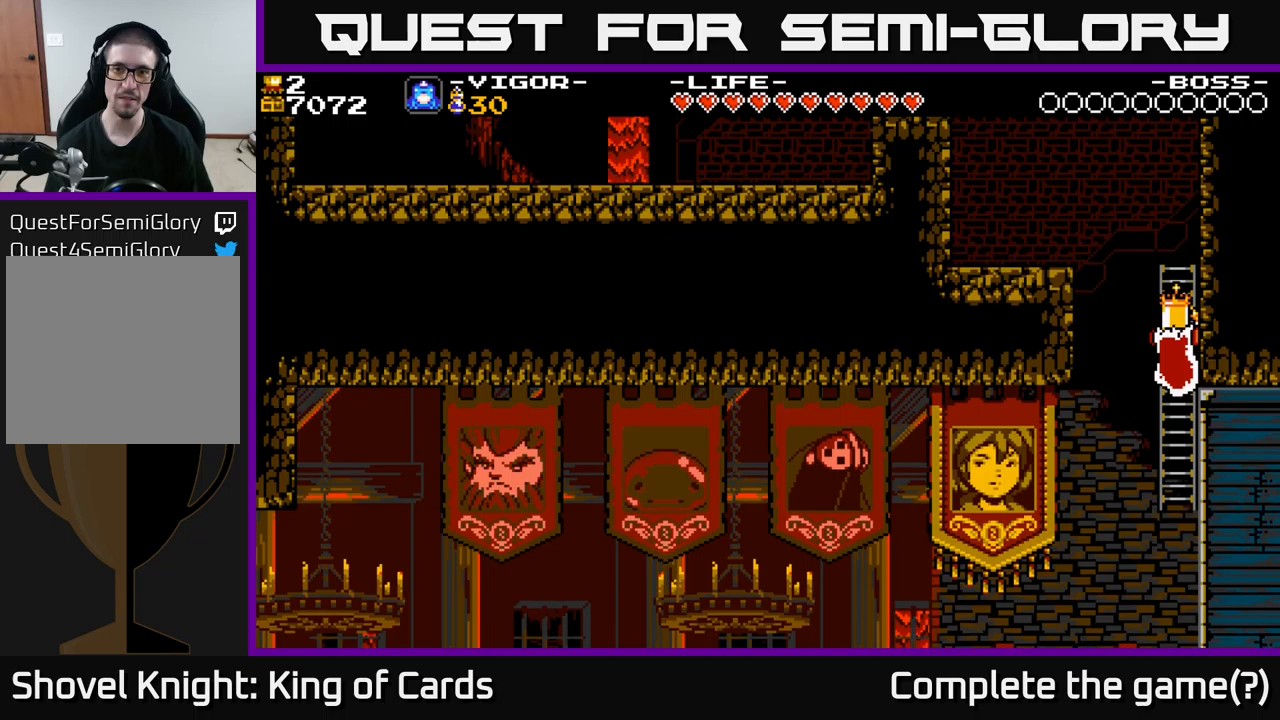
{"buttons": ["DPAD_UP"], "right_stick": "center", "events": []}
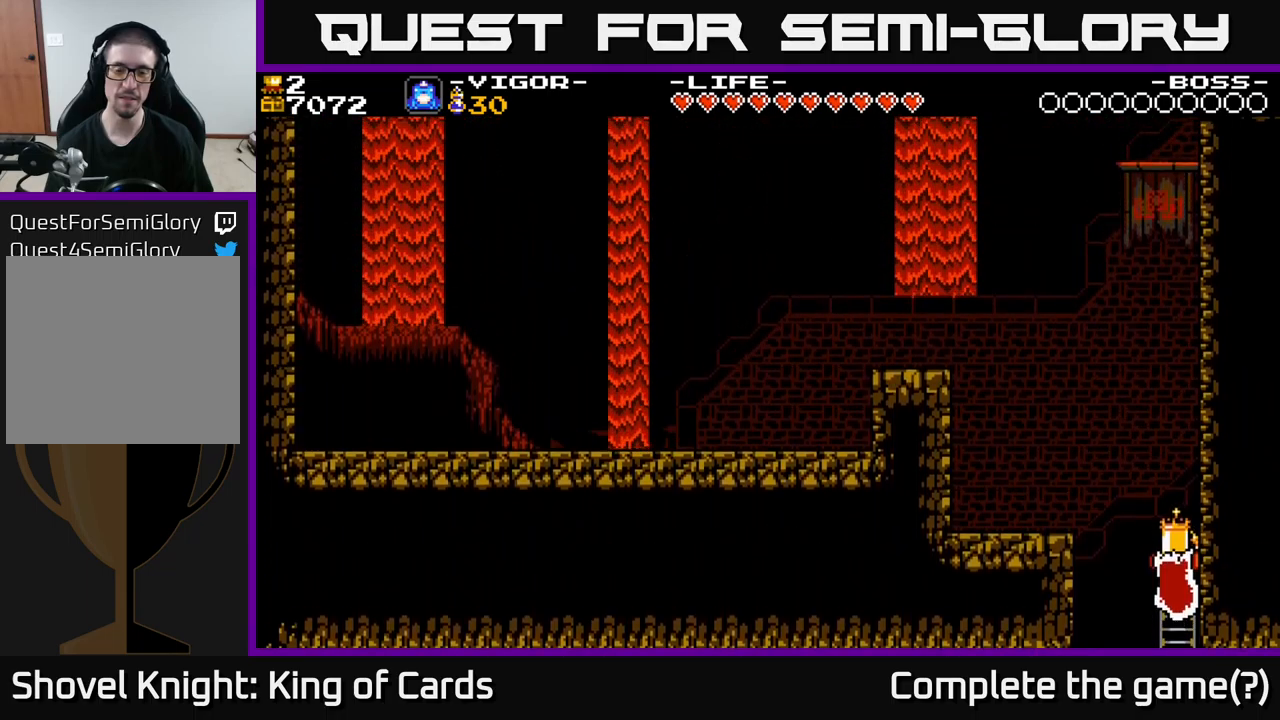
{"buttons": [], "right_stick": "center", "events": [[383, "DPAD_UP", "up"]]}
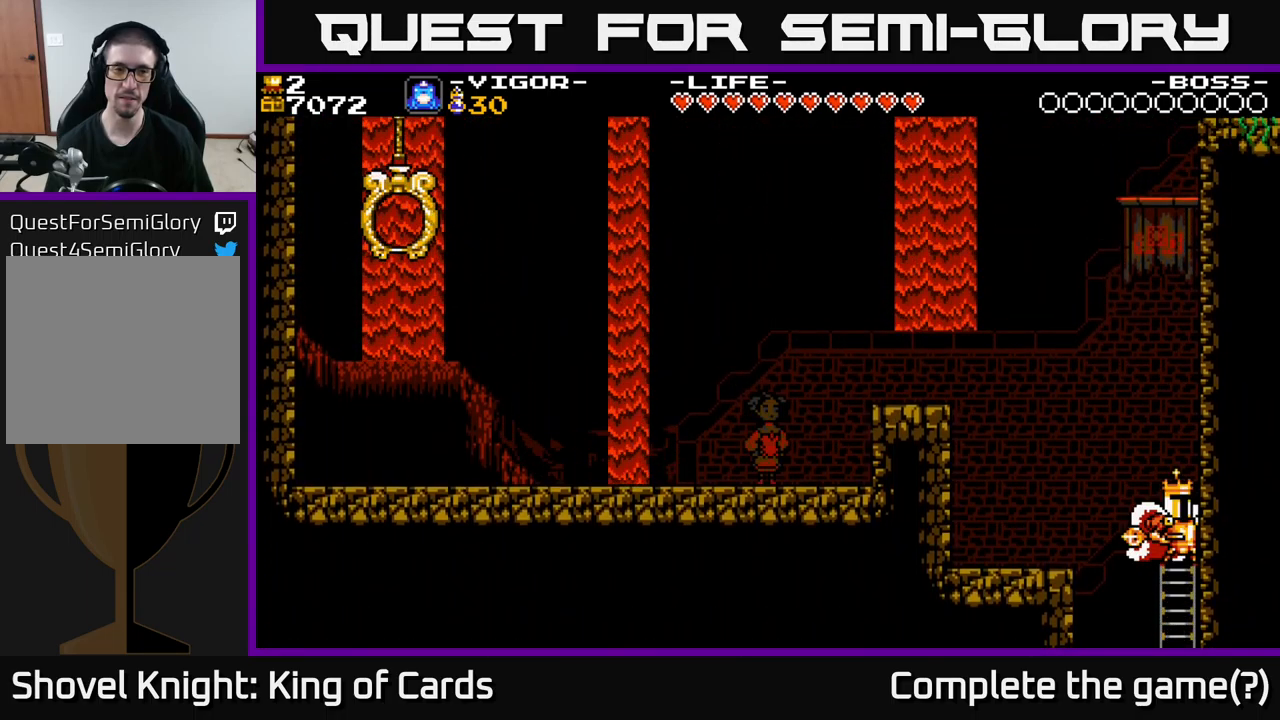
{"buttons": ["A", "DPAD_LEFT"], "right_stick": "center", "events": [[333, "DPAD_LEFT", "down"], [433, "A", "down"]]}
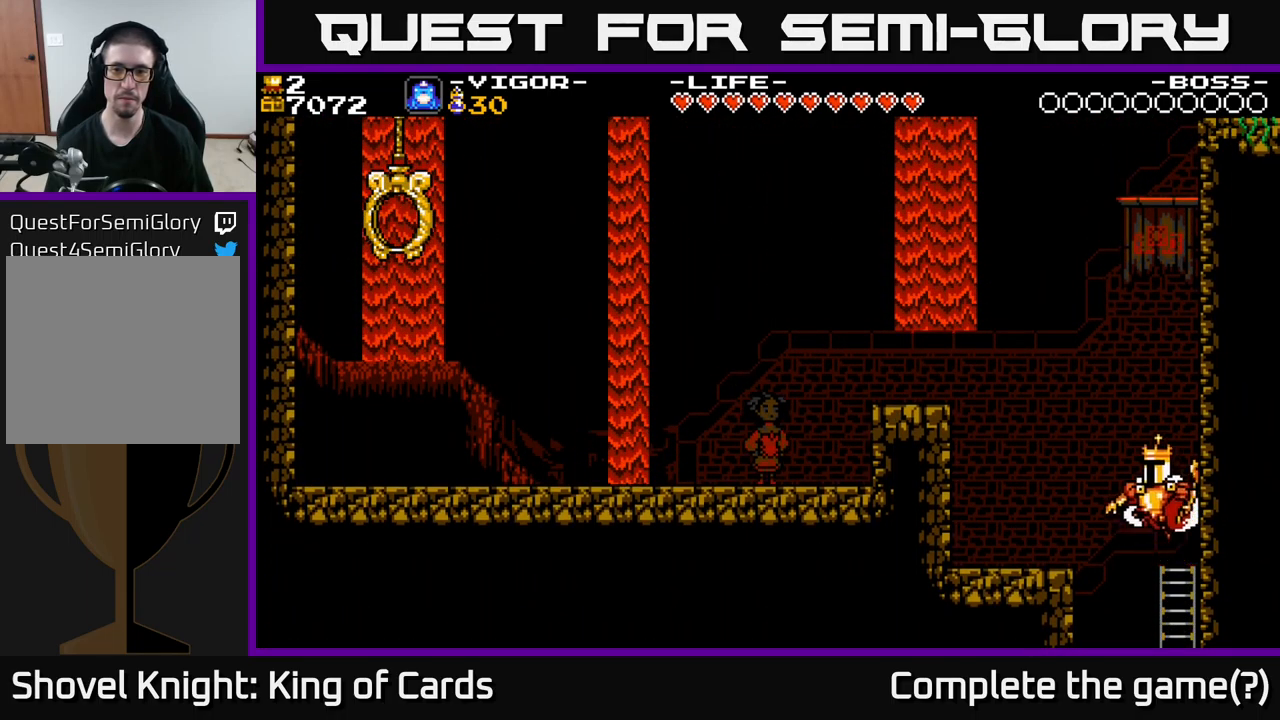
{"buttons": ["A", "X", "DPAD_LEFT"], "right_stick": "center", "events": [[283, "X", "down"]]}
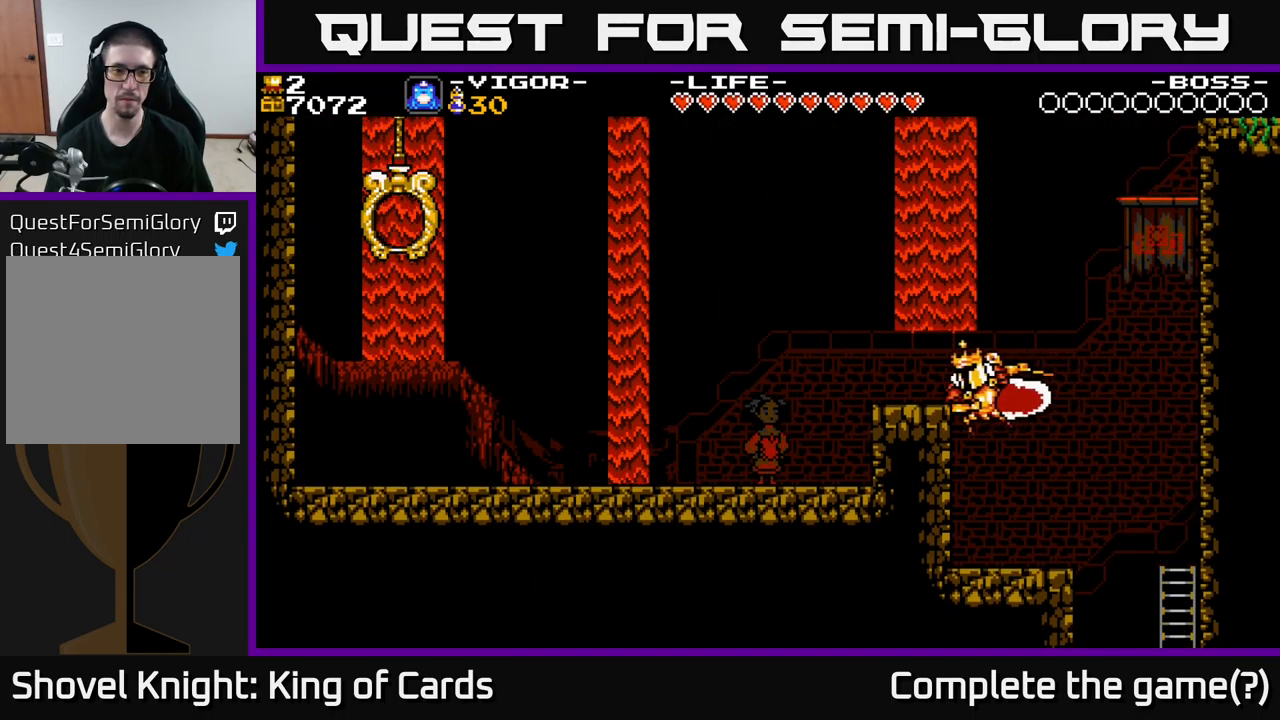
{"buttons": ["DPAD_LEFT"], "right_stick": "center", "events": [[233, "X", "up"], [417, "A", "up"]]}
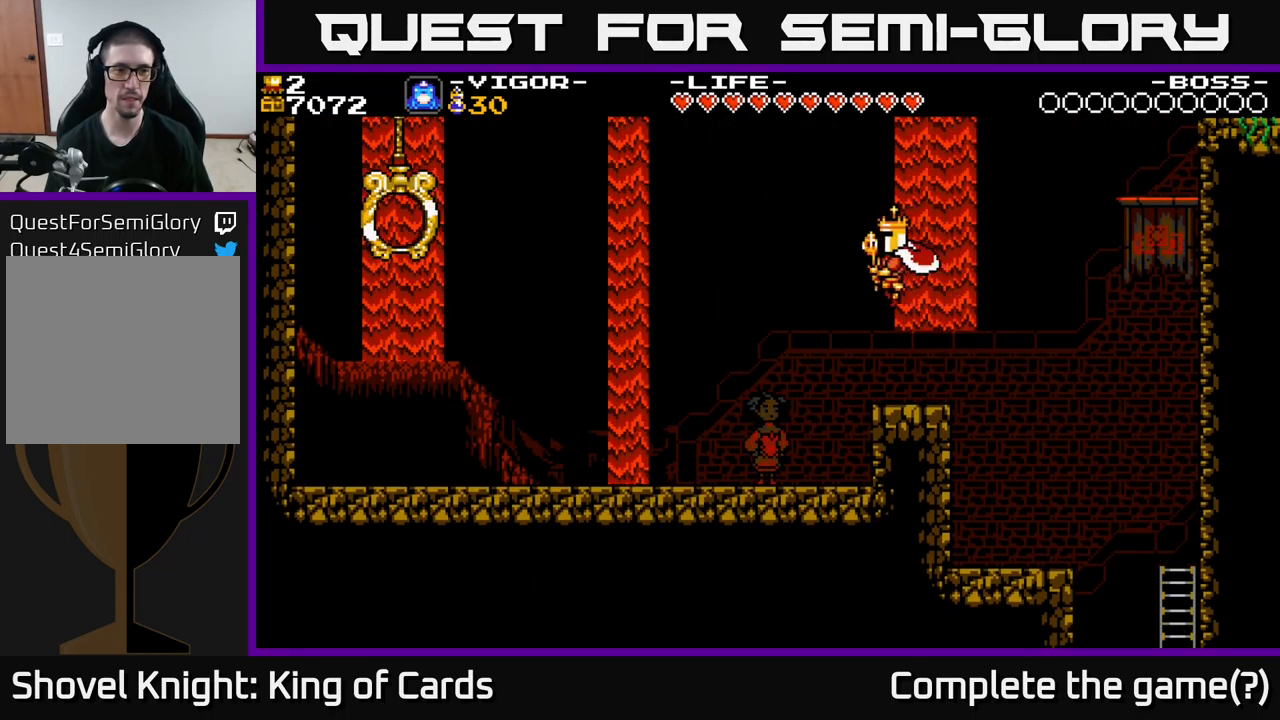
{"buttons": ["DPAD_LEFT"], "right_stick": "center", "events": []}
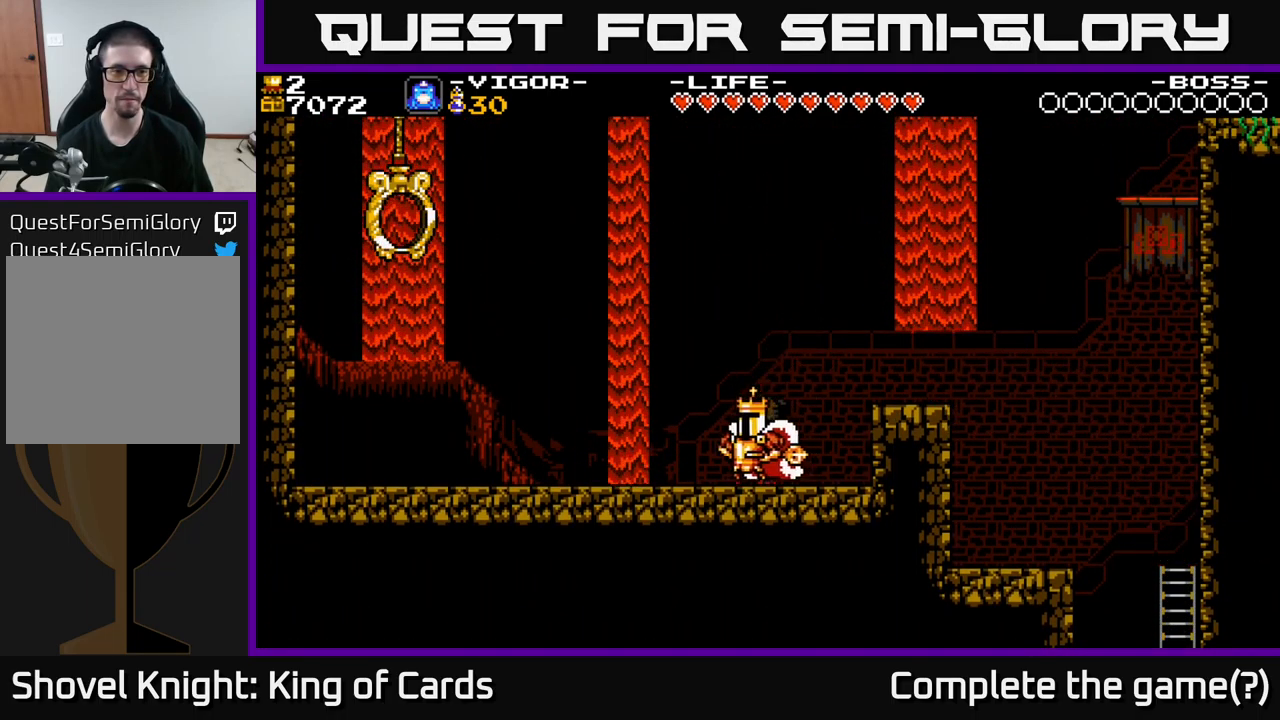
{"buttons": ["DPAD_LEFT"], "right_stick": "center", "events": []}
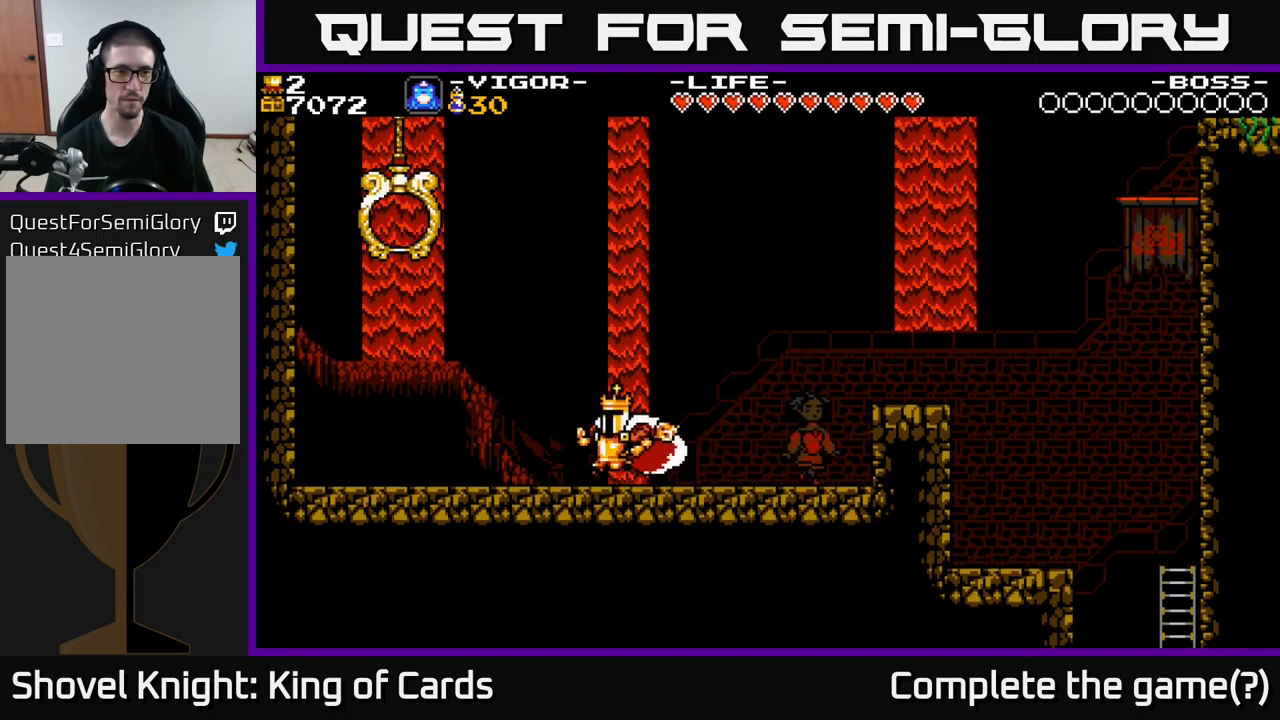
{"buttons": ["A", "DPAD_LEFT"], "right_stick": "center", "events": [[417, "A", "down"]]}
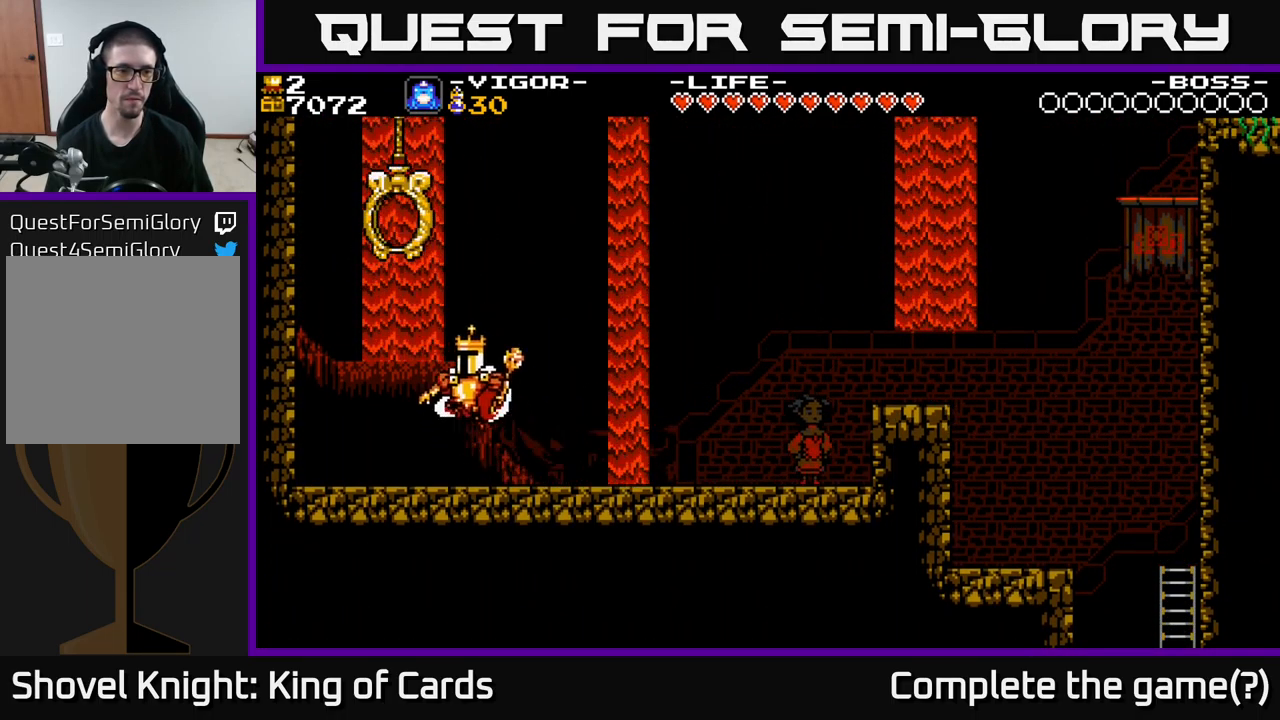
{"buttons": ["A", "X", "DPAD_LEFT"], "right_stick": "center", "events": [[267, "X", "down"]]}
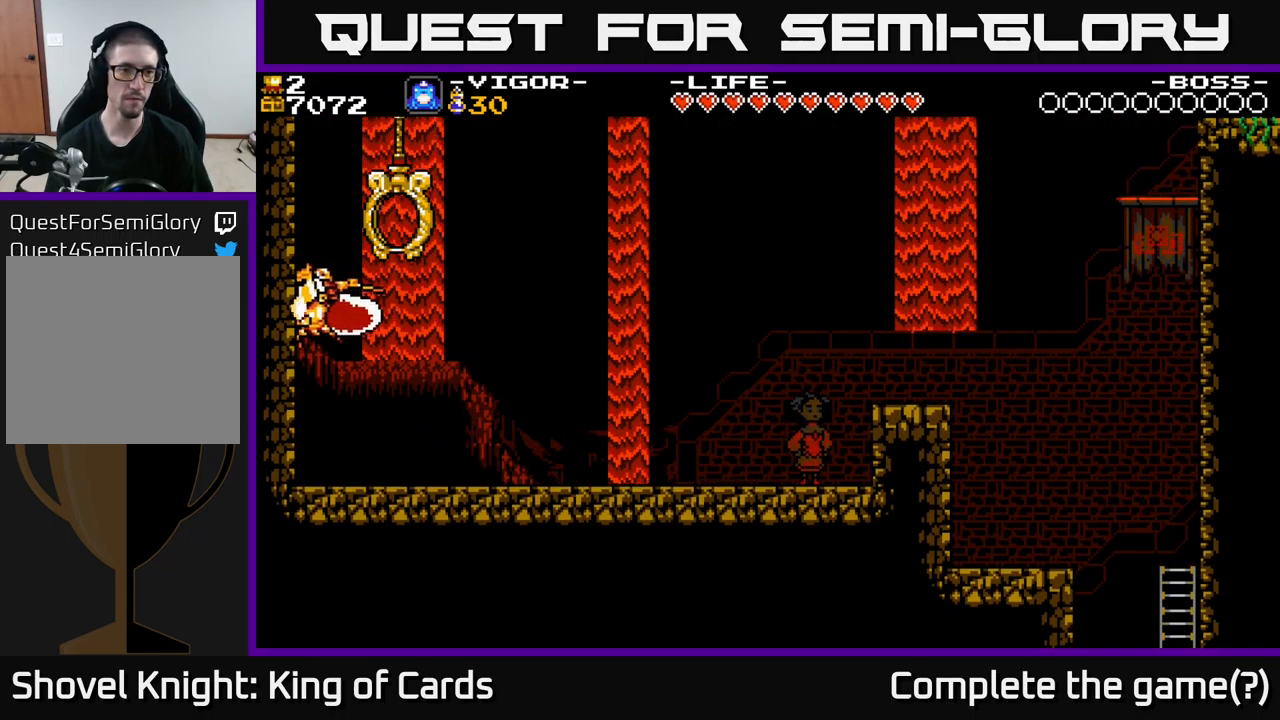
{"buttons": ["DPAD_RIGHT"], "right_stick": "center", "events": [[67, "DPAD_LEFT", "up"], [83, "A", "up"], [100, "X", "up"], [133, "DPAD_RIGHT", "down"]]}
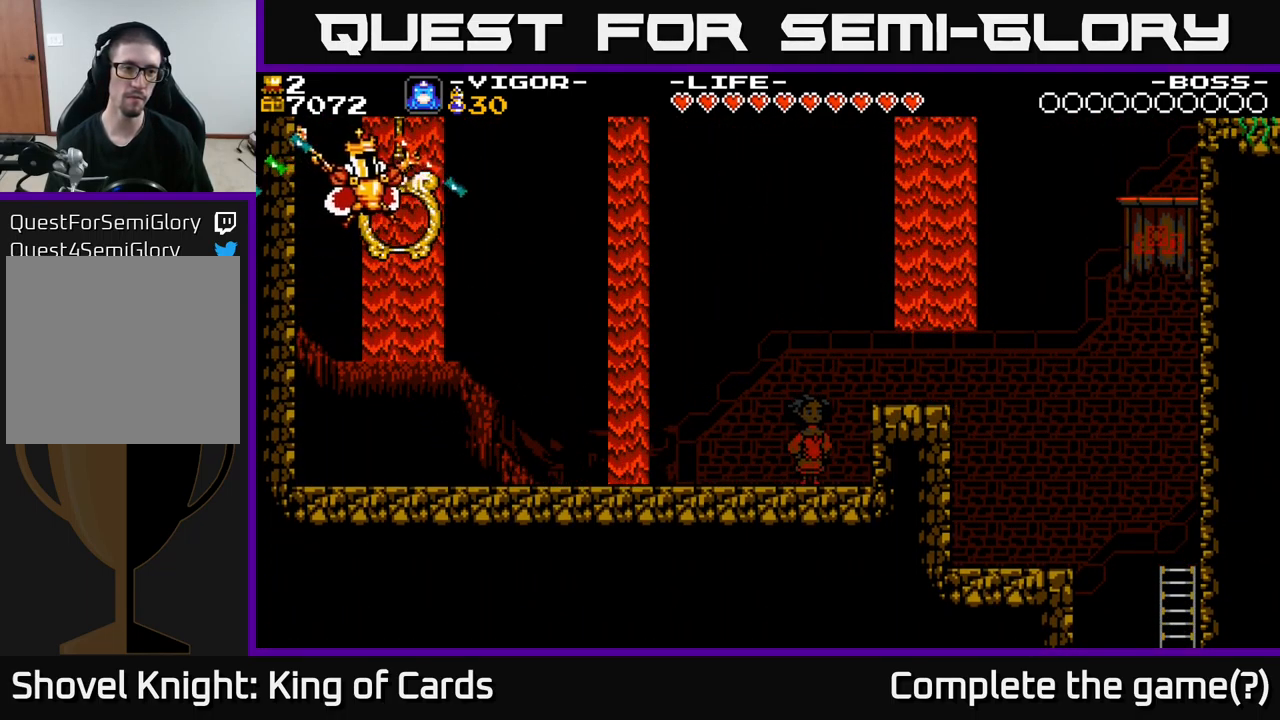
{"buttons": [], "right_stick": "center", "events": [[399, "DPAD_RIGHT", "up"]]}